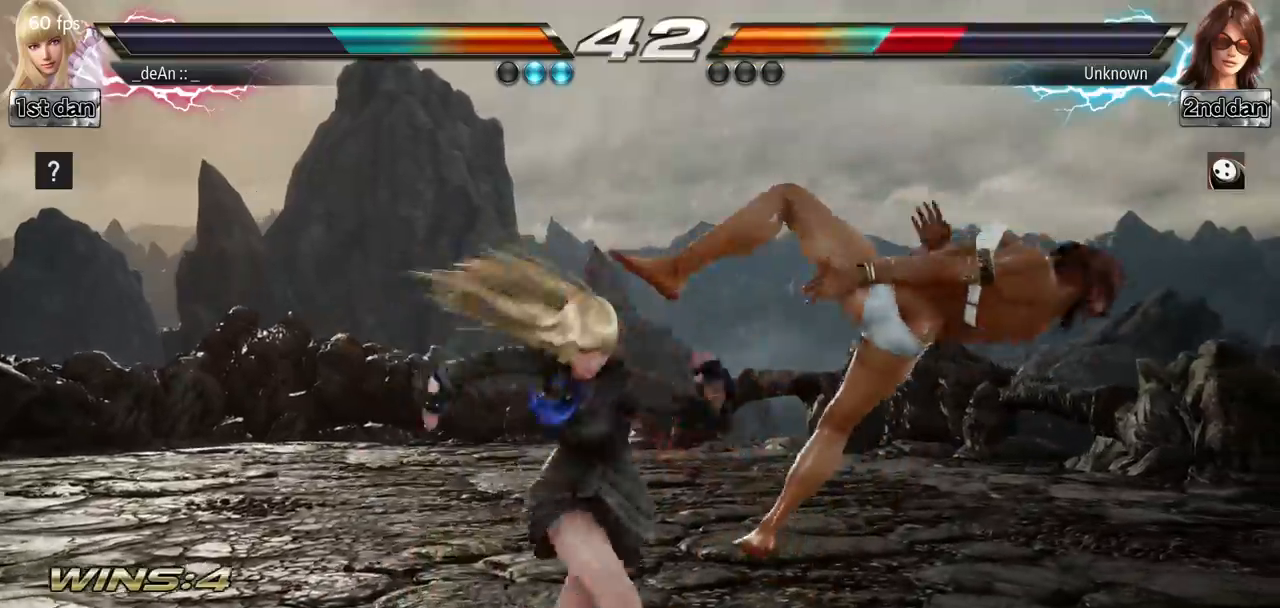
Gameplay with a controller (arcade stick); each line is a JSON object with the inputs held at the frame after it. "events" lists button and stick changes between this image and that frame as [ms after this image, input, new state], when the widget could be followed in between. Not read: L3 R3 other_buttons.
{"buttons": ["CROSS"], "left_stick": "down", "events": [[84, "TRIANGLE", "up"], [250, "CROSS", "down"], [351, "CROSS", "up"], [384, "CROSS", "down"]]}
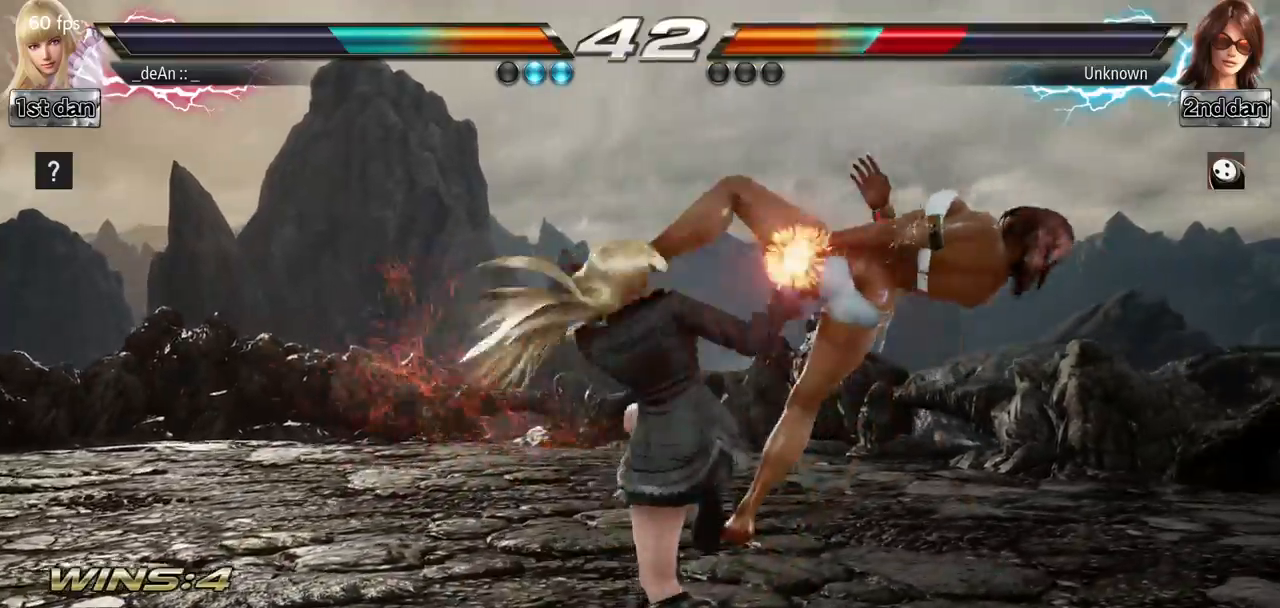
{"buttons": ["CROSS"], "left_stick": "center", "events": [[200, "CROSS", "up"], [283, "CROSS", "down"], [417, "left_stick", "center"]]}
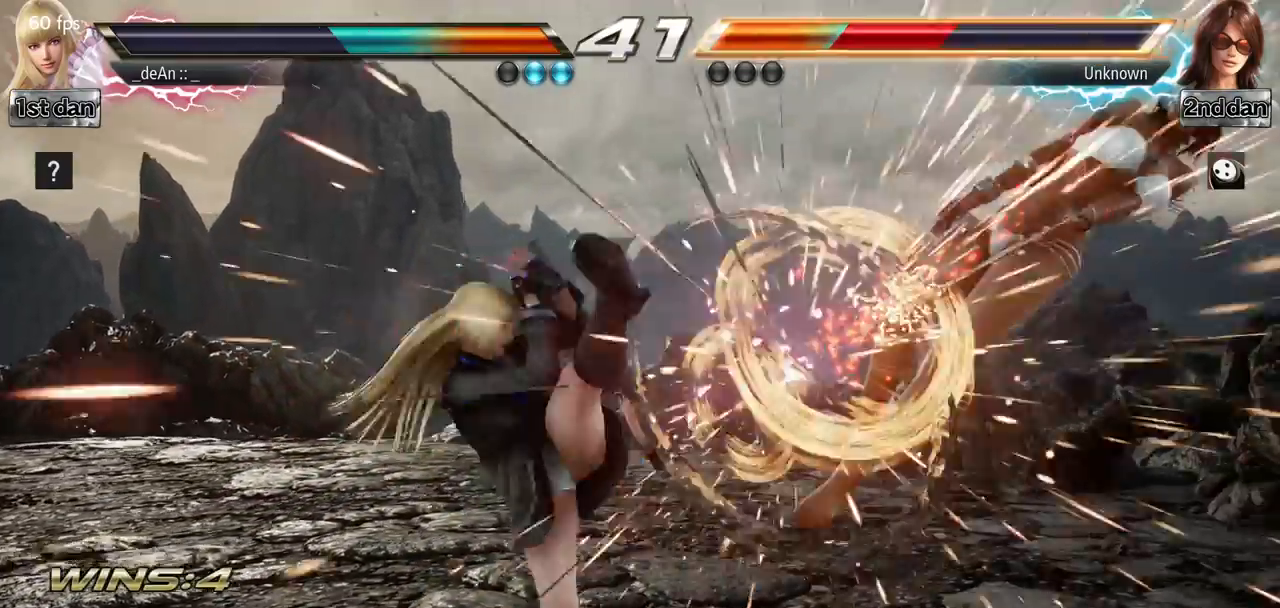
{"buttons": [], "left_stick": "right", "events": [[67, "CROSS", "up"], [301, "left_stick", "right"], [367, "left_stick", "center"], [451, "left_stick", "right"]]}
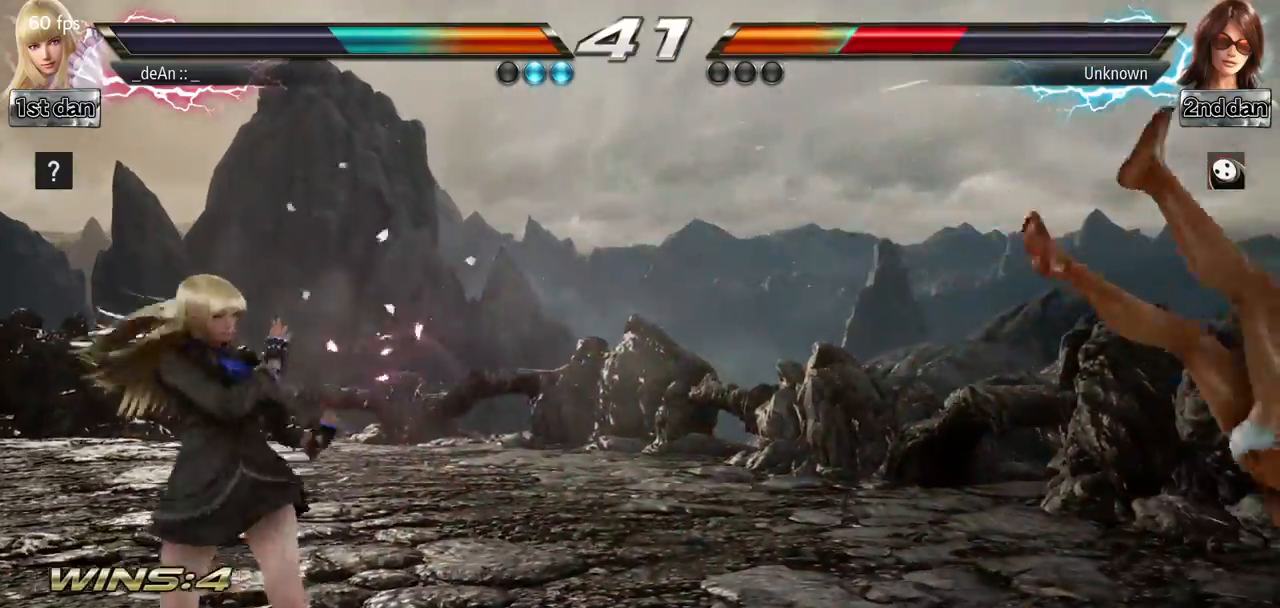
{"buttons": ["CIRCLE", "SQUARE"], "left_stick": "center", "events": [[417, "CIRCLE", "down"], [417, "left_stick", "center"], [500, "SQUARE", "down"]]}
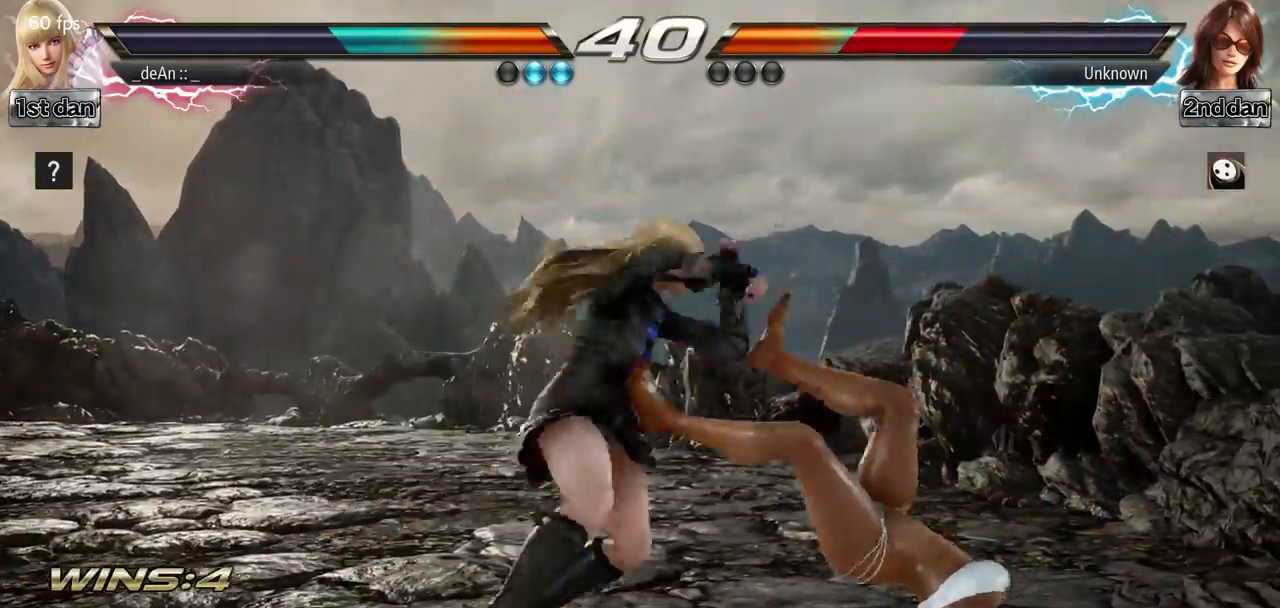
{"buttons": [], "left_stick": "center", "events": [[34, "CIRCLE", "up"], [100, "SQUARE", "up"]]}
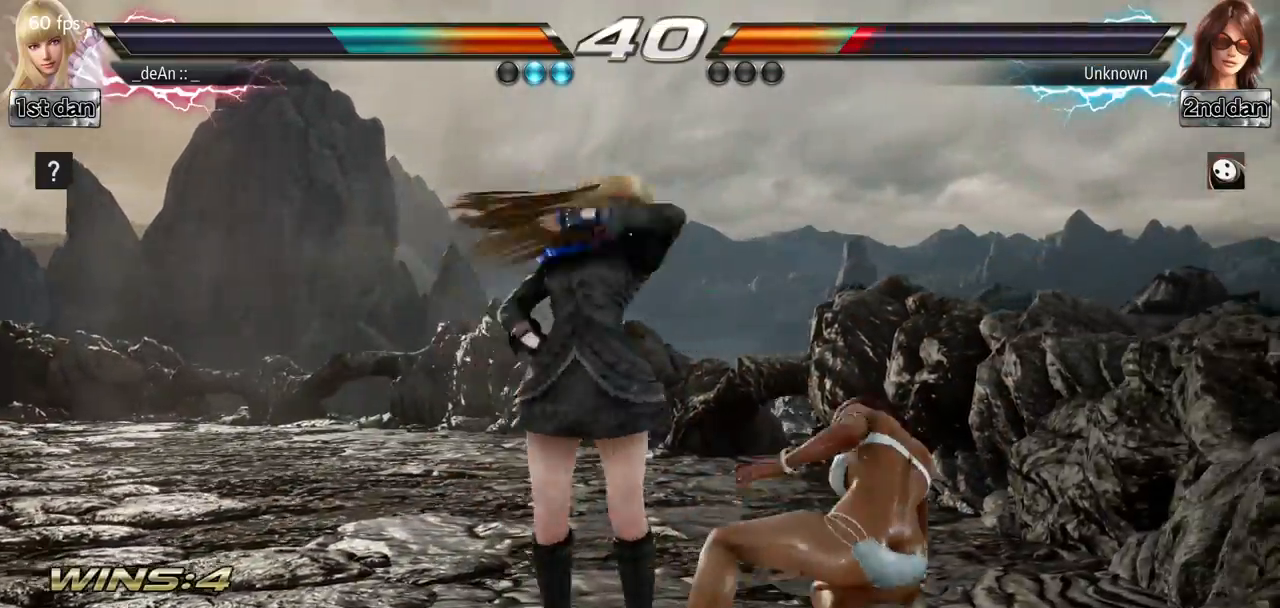
{"buttons": [], "left_stick": "down-right", "events": [[300, "left_stick", "down-right"], [333, "SQUARE", "down"], [500, "SQUARE", "up"]]}
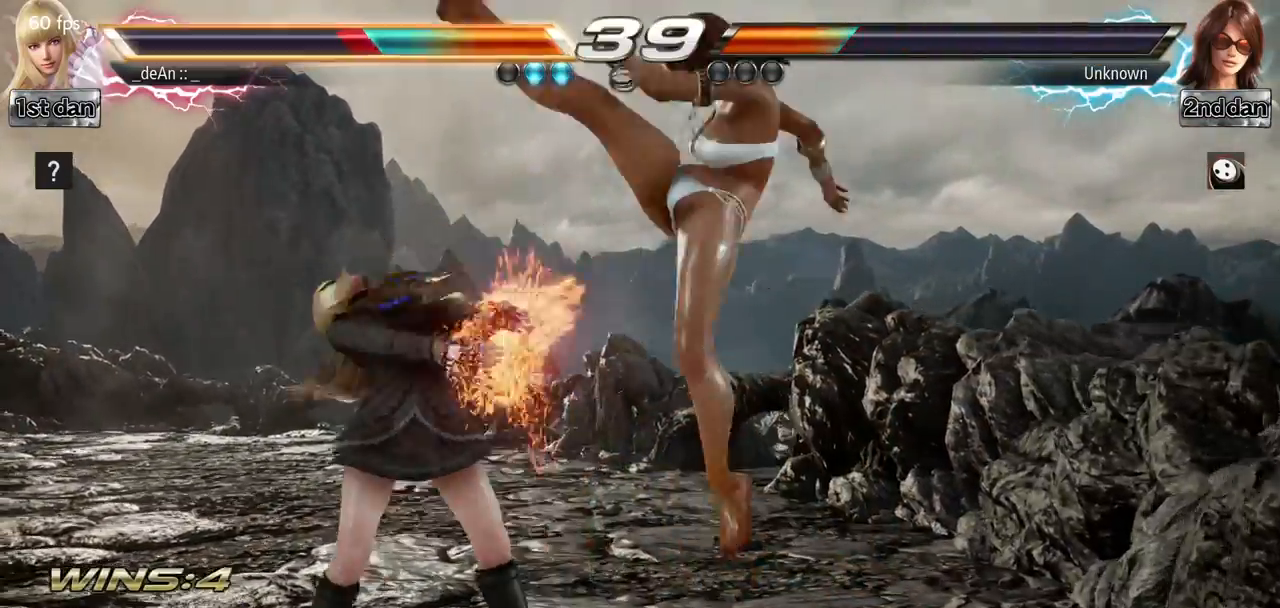
{"buttons": [], "left_stick": "left", "events": [[50, "left_stick", "center"], [284, "left_stick", "left"]]}
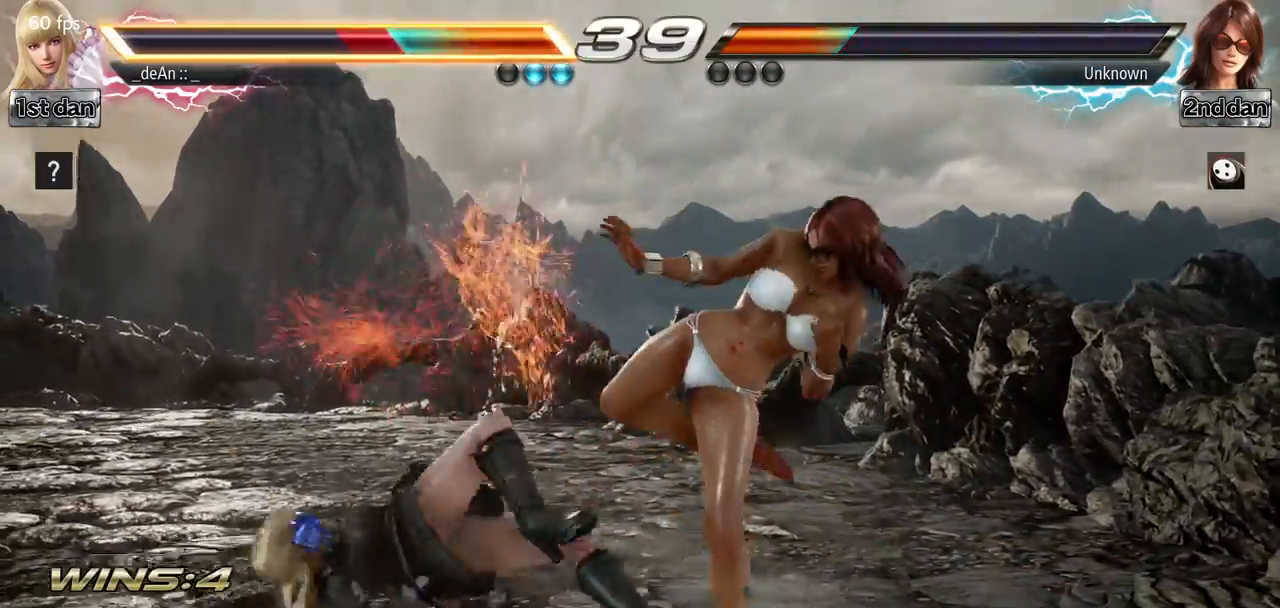
{"buttons": [], "left_stick": "center", "events": [[400, "left_stick", "center"]]}
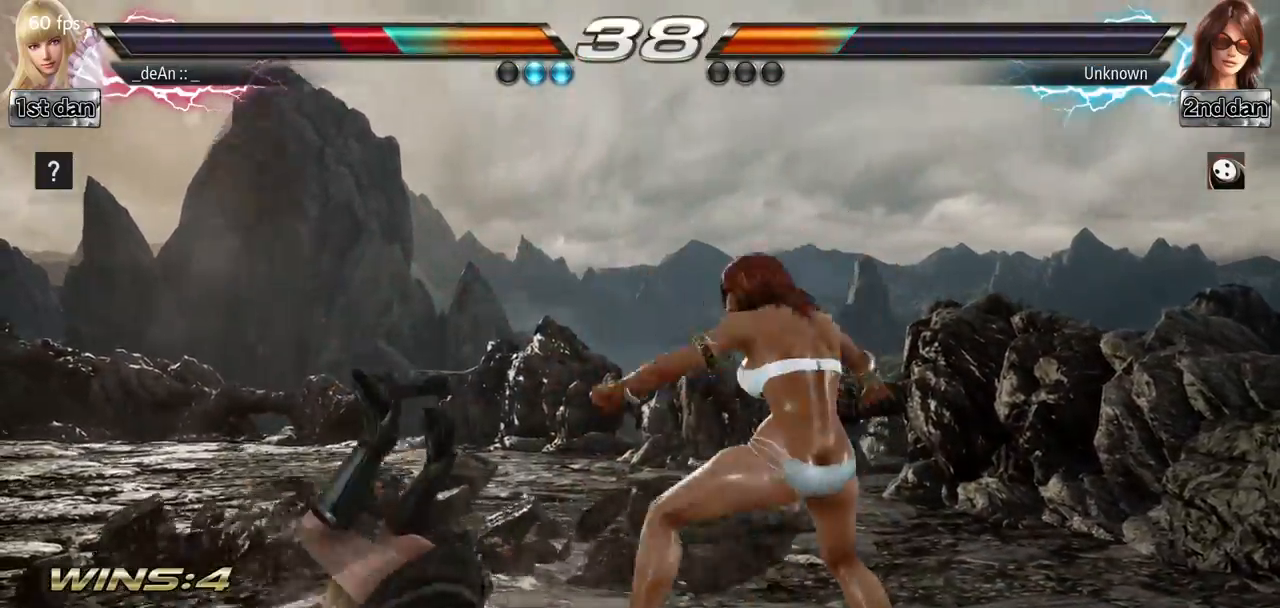
{"buttons": [], "left_stick": "left", "events": [[50, "left_stick", "left"]]}
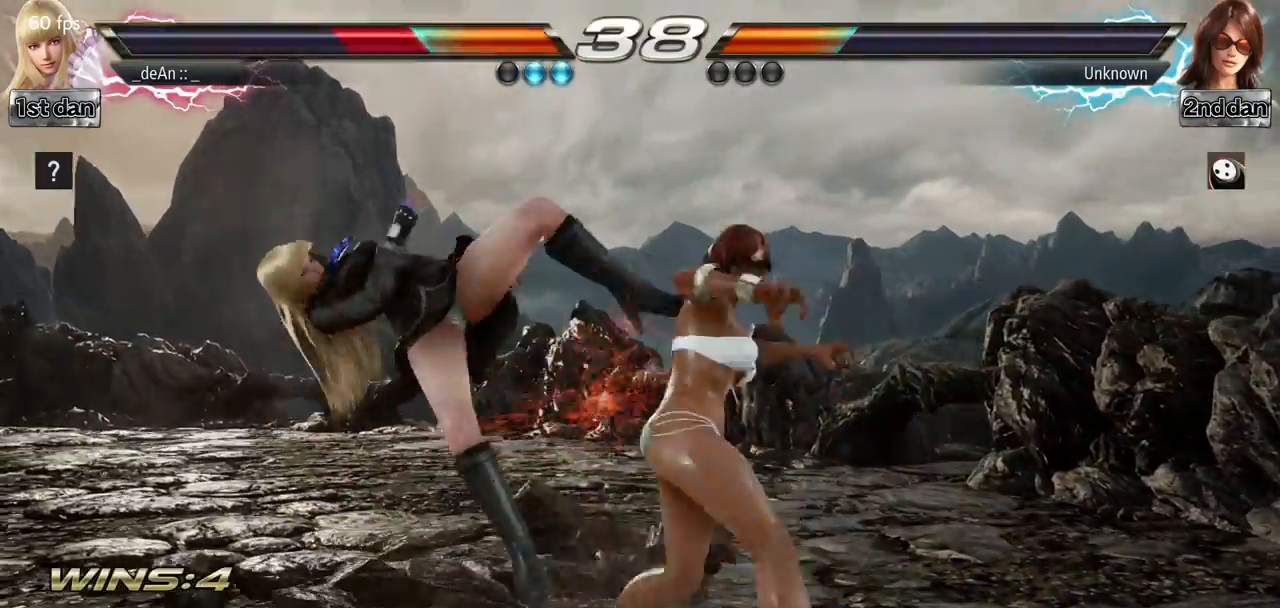
{"buttons": [], "left_stick": "left", "events": []}
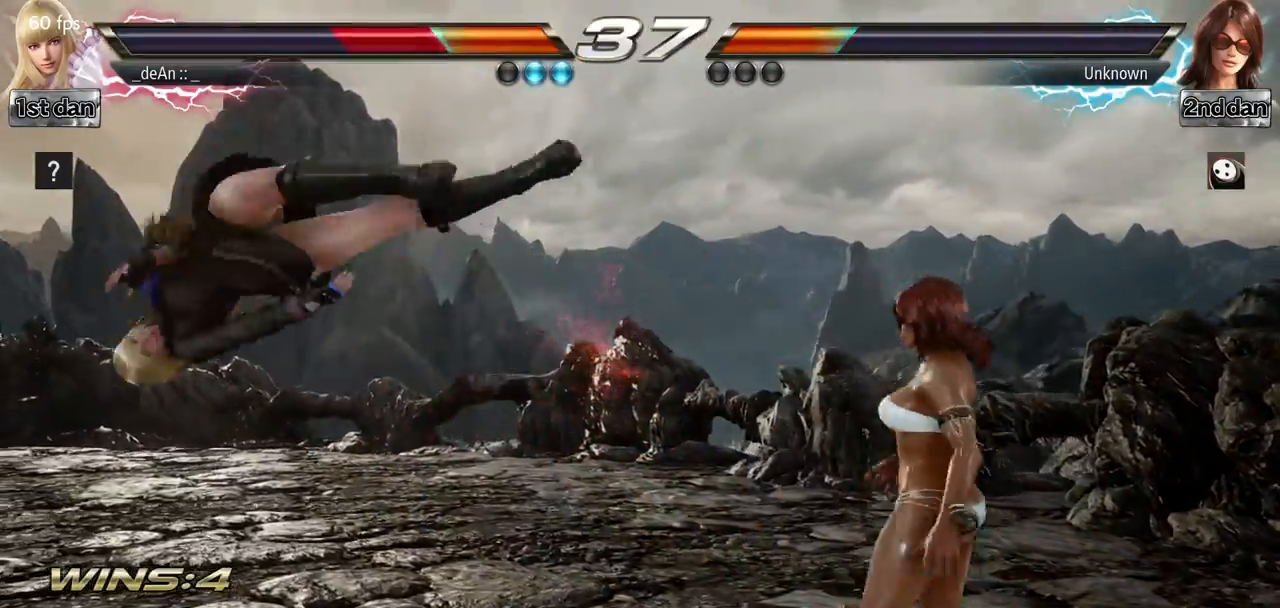
{"buttons": ["SQUARE"], "left_stick": "left", "events": [[267, "SQUARE", "down"], [401, "SQUARE", "up"], [501, "SQUARE", "down"]]}
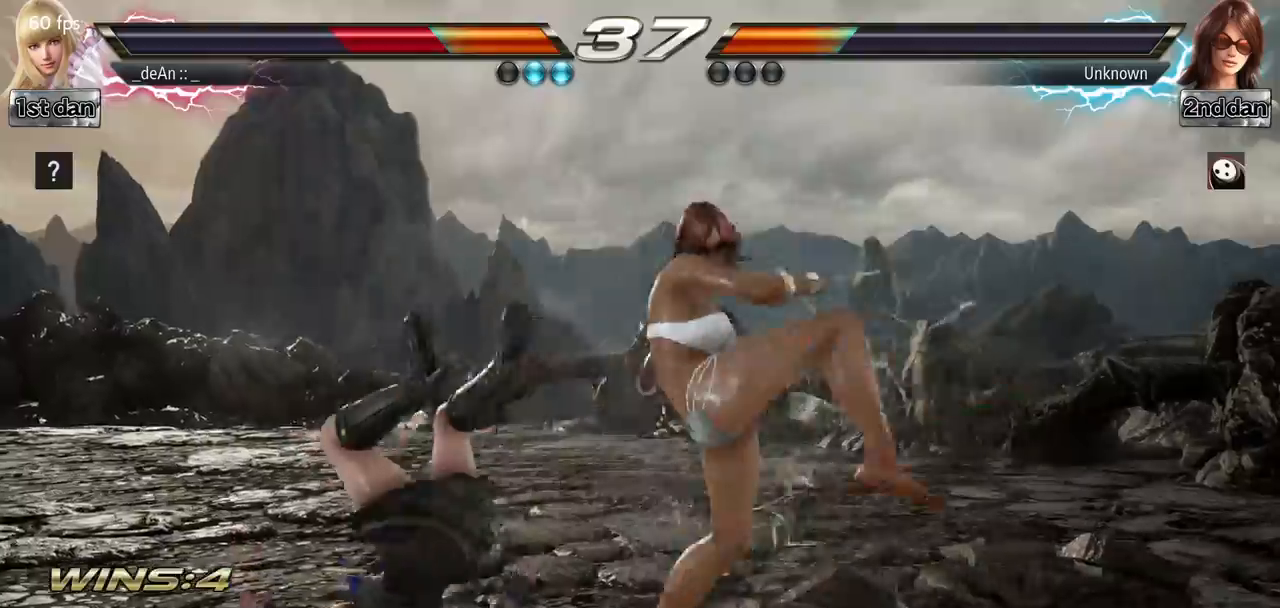
{"buttons": [], "left_stick": "left", "events": [[167, "SQUARE", "up"], [217, "SQUARE", "down"], [400, "SQUARE", "up"]]}
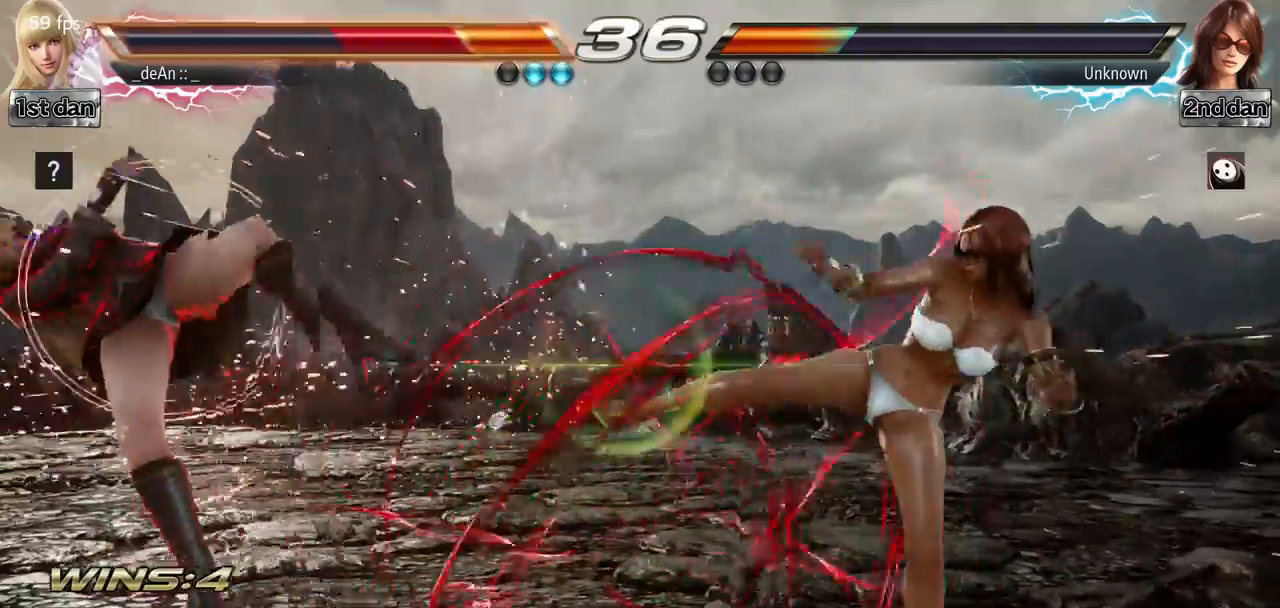
{"buttons": ["SQUARE"], "left_stick": "left", "events": [[501, "SQUARE", "down"]]}
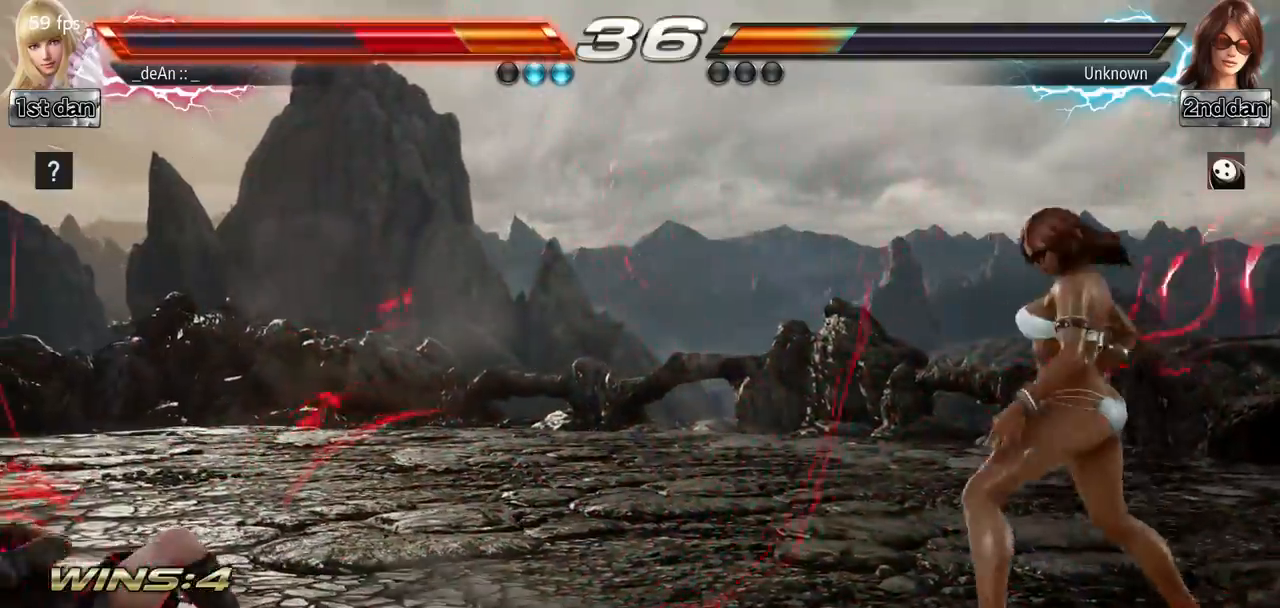
{"buttons": [], "left_stick": "center", "events": [[117, "SQUARE", "up"], [167, "left_stick", "center"], [333, "left_stick", "up-right"], [367, "CIRCLE", "down"], [367, "CROSS", "down"], [383, "CIRCLE", "up"], [400, "CROSS", "up"], [417, "left_stick", "center"]]}
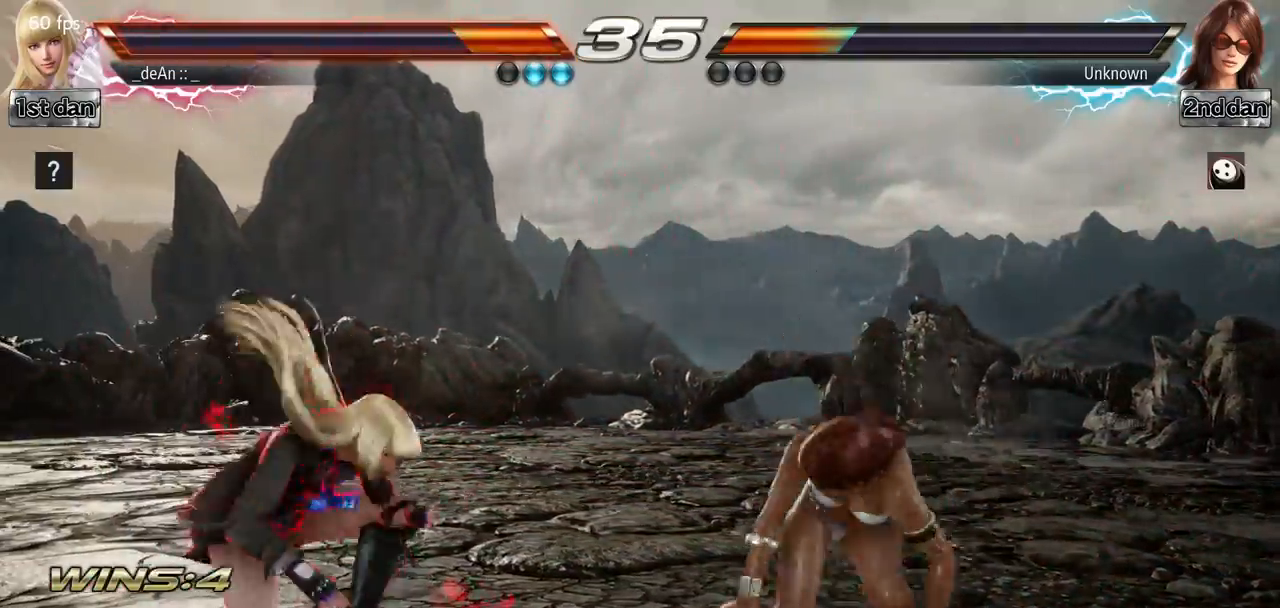
{"buttons": ["CROSS", "CIRCLE"], "left_stick": "center", "events": [[67, "CROSS", "down"], [84, "CIRCLE", "down"], [134, "CIRCLE", "up"], [150, "CROSS", "up"], [200, "CIRCLE", "down"], [200, "CROSS", "down"], [301, "CIRCLE", "up"], [301, "CROSS", "up"], [334, "CIRCLE", "down"], [334, "CROSS", "down"], [434, "CIRCLE", "up"], [451, "CROSS", "up"], [484, "CIRCLE", "down"], [484, "CROSS", "down"]]}
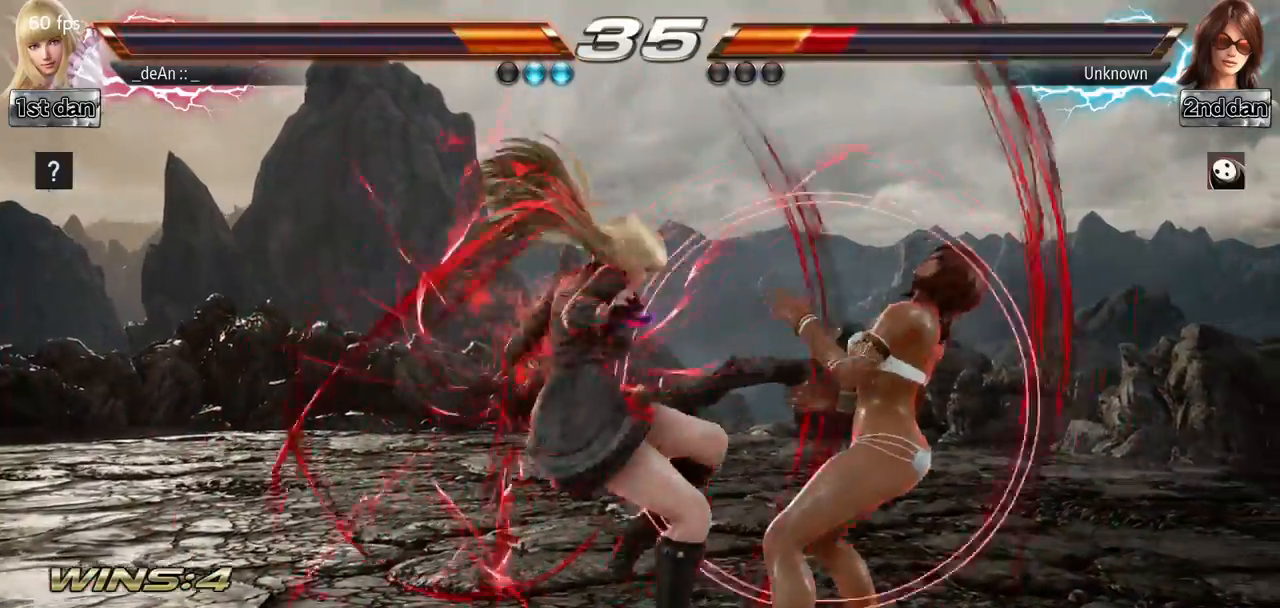
{"buttons": [], "left_stick": "center", "events": [[66, "CIRCLE", "up"], [66, "CROSS", "up"], [117, "CROSS", "down"], [133, "CIRCLE", "down"], [433, "CIRCLE", "up"], [433, "CROSS", "up"]]}
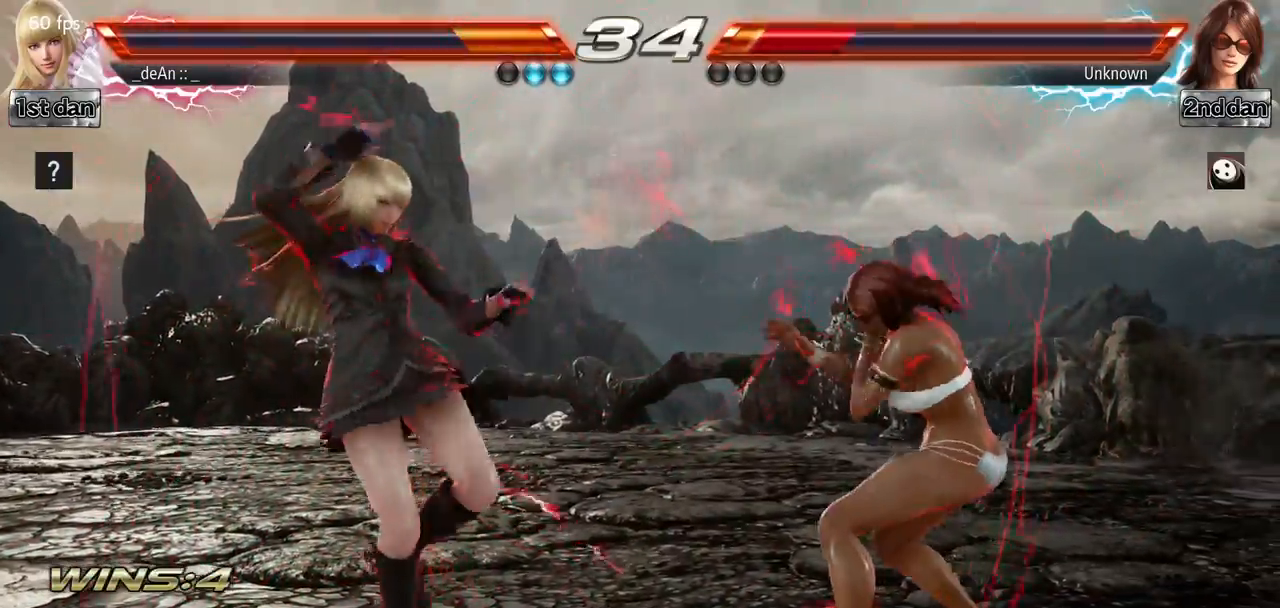
{"buttons": [], "left_stick": "center", "events": [[84, "left_stick", "down-right"], [234, "SQUARE", "down"], [384, "left_stick", "center"], [417, "SQUARE", "up"]]}
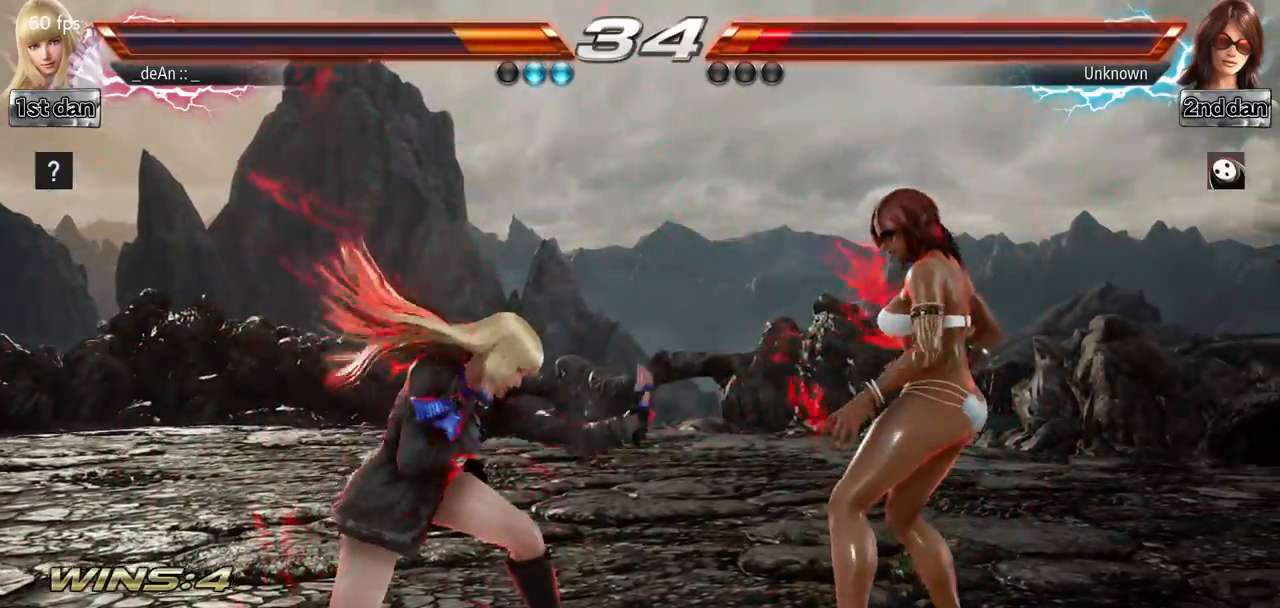
{"buttons": [], "left_stick": "left", "events": [[233, "left_stick", "left"], [283, "left_stick", "center"], [400, "left_stick", "left"]]}
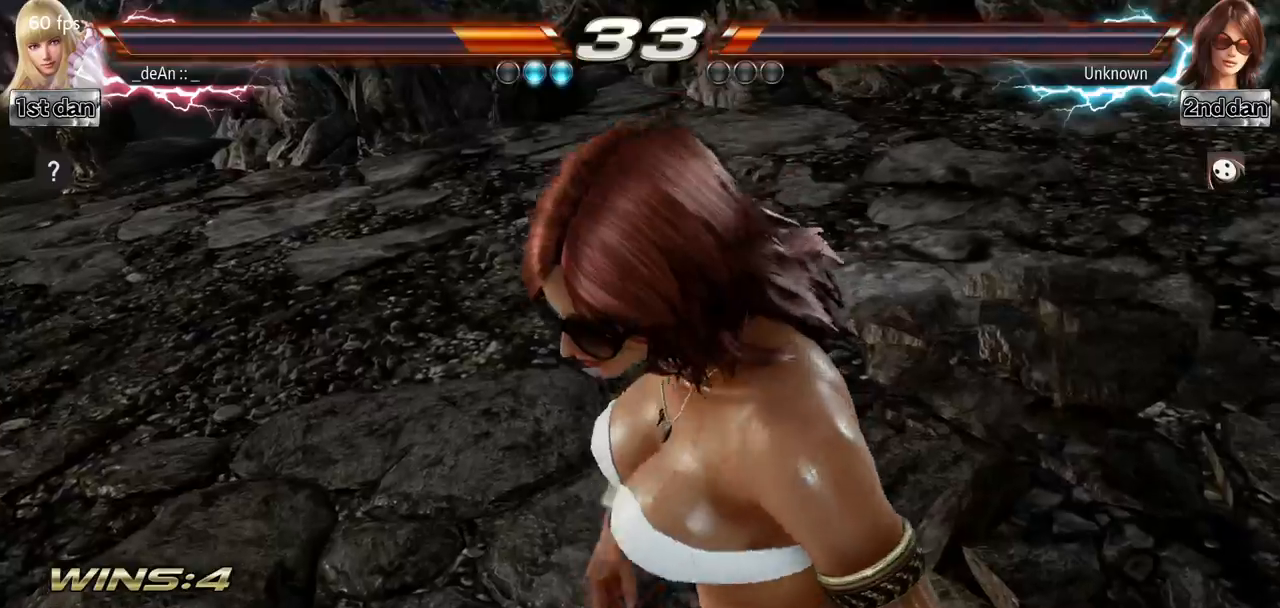
{"buttons": [], "left_stick": "left", "events": [[84, "left_stick", "down"], [250, "left_stick", "center"], [317, "left_stick", "left"]]}
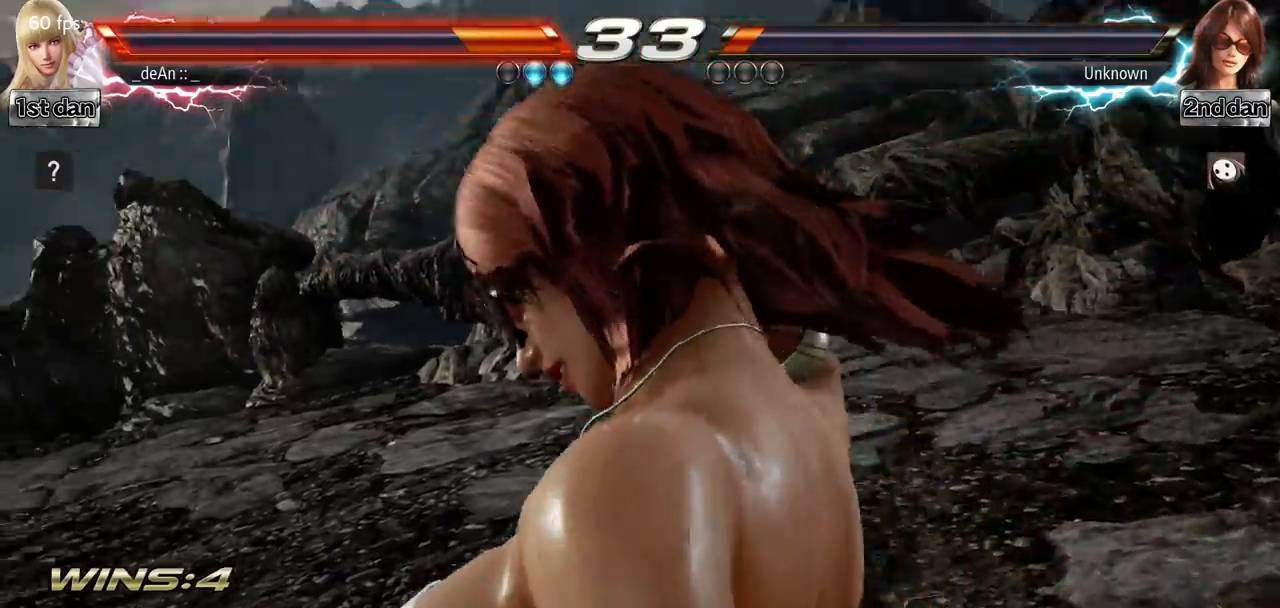
{"buttons": [], "left_stick": "left", "events": []}
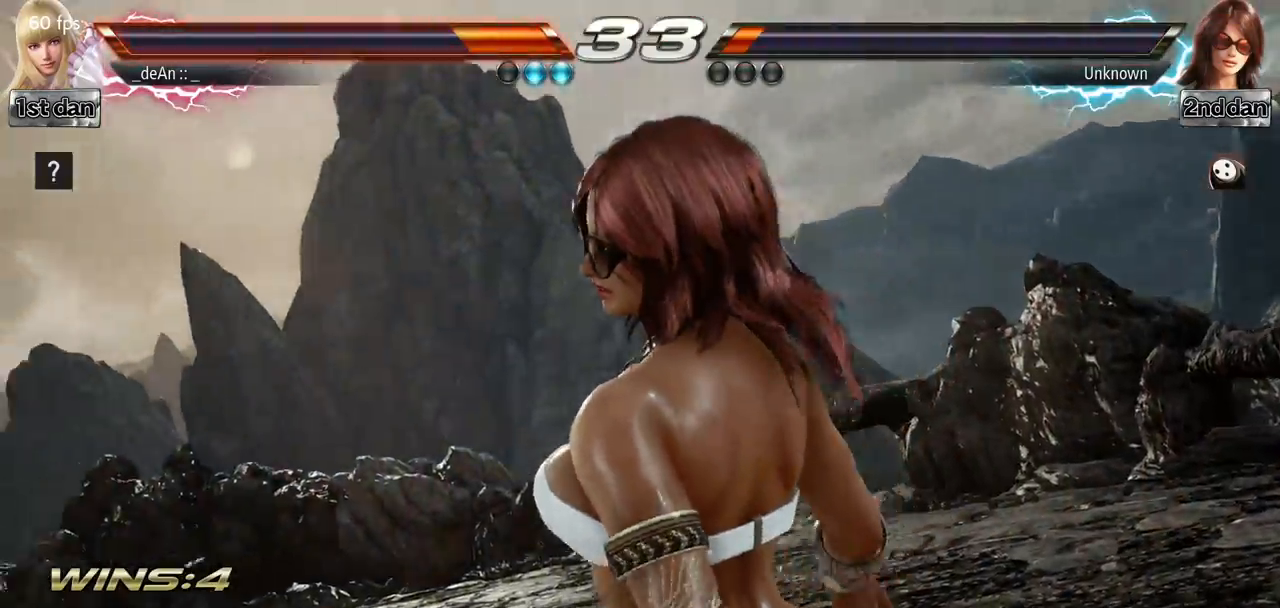
{"buttons": [], "left_stick": "left", "events": []}
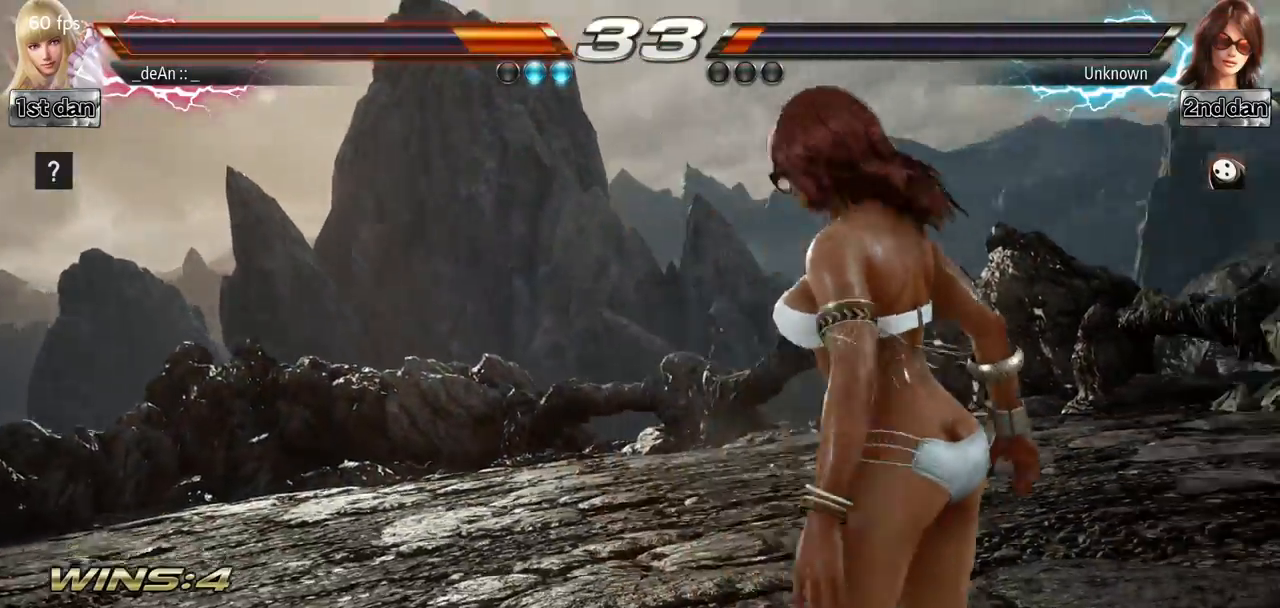
{"buttons": [], "left_stick": "left", "events": []}
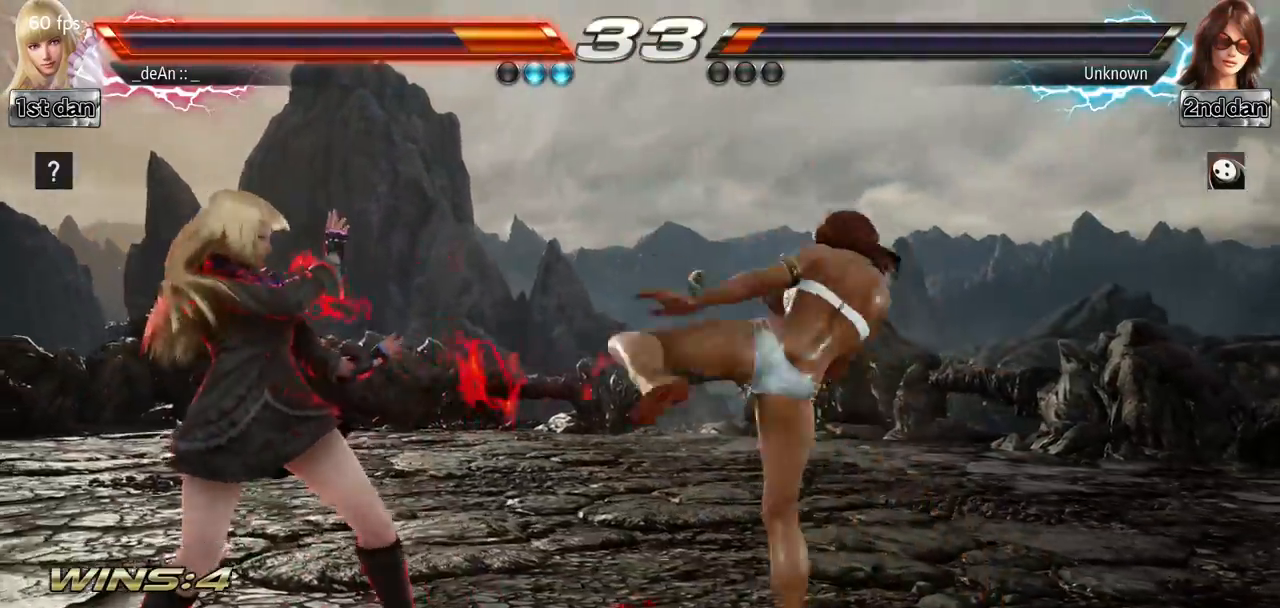
{"buttons": [], "left_stick": "down-right", "events": [[334, "left_stick", "down-right"], [351, "CIRCLE", "down"], [351, "CROSS", "down"], [484, "CIRCLE", "up"], [484, "CROSS", "up"]]}
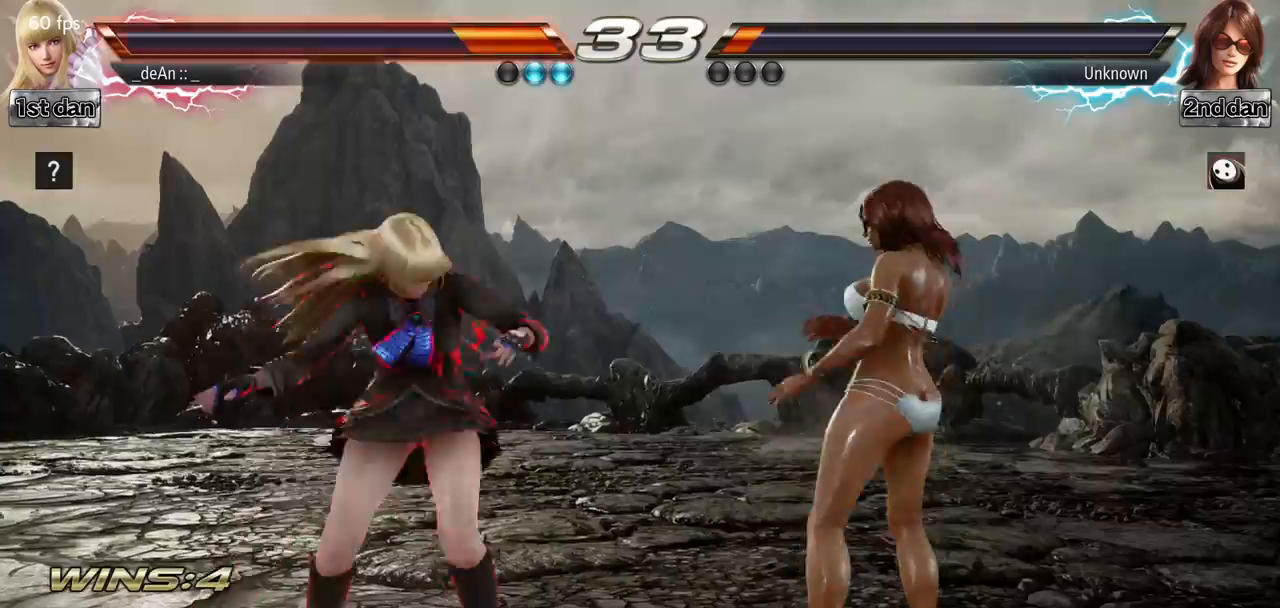
{"buttons": [], "left_stick": "center", "events": [[100, "left_stick", "center"]]}
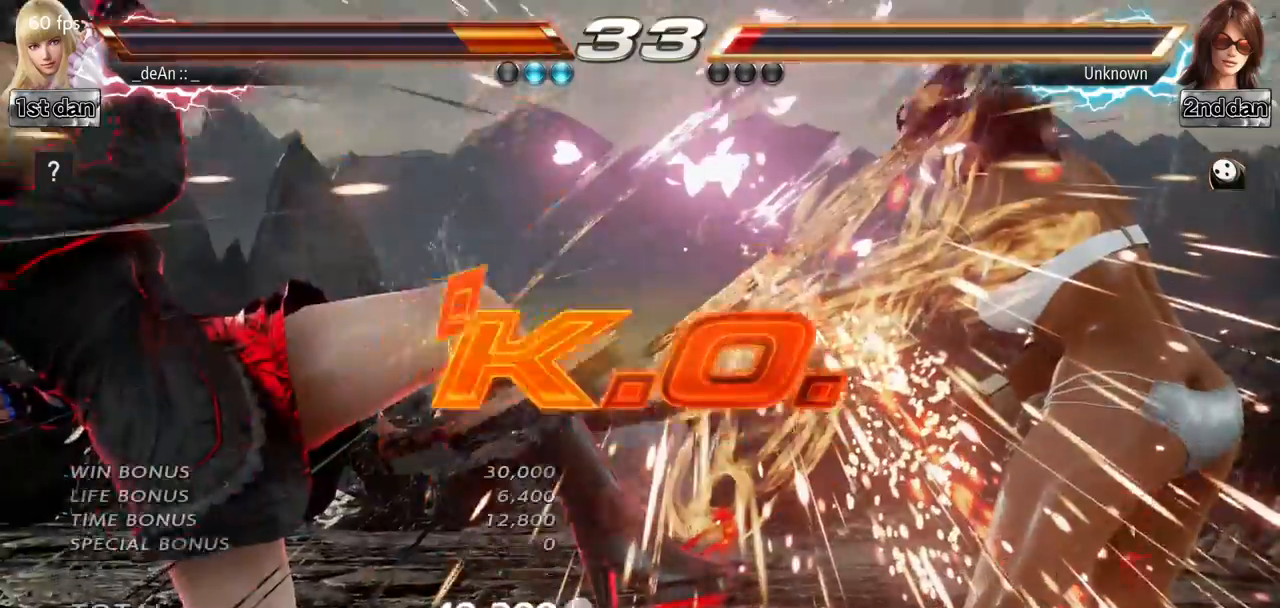
{"buttons": [], "left_stick": "center", "events": []}
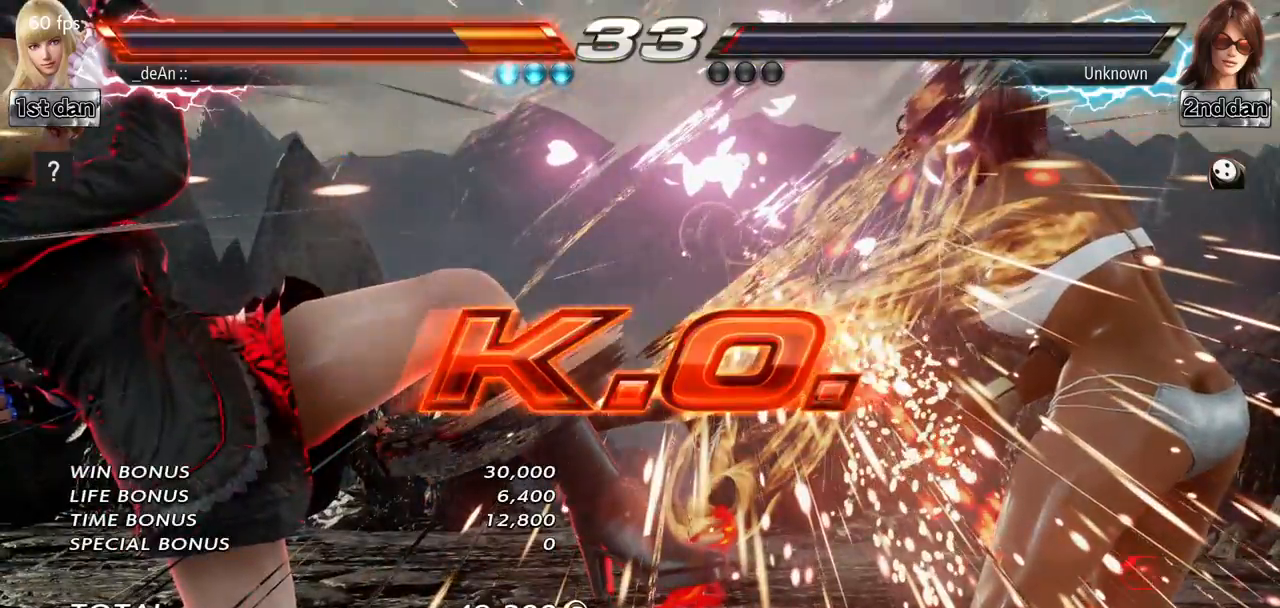
{"buttons": [], "left_stick": "center", "events": []}
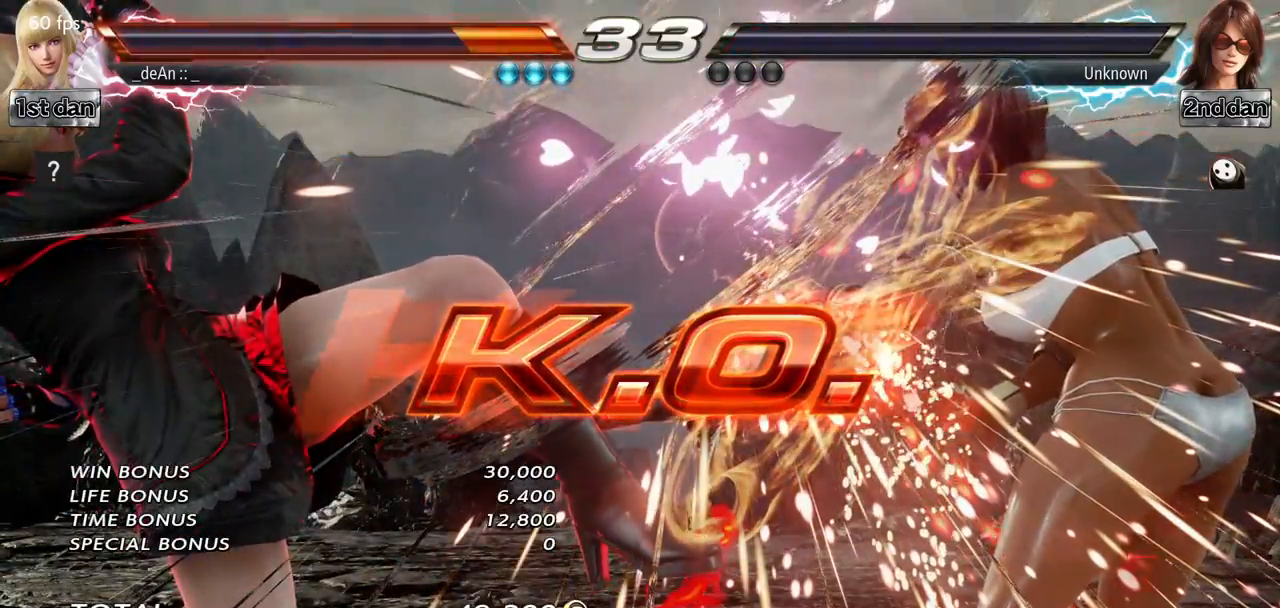
{"buttons": [], "left_stick": "center", "events": []}
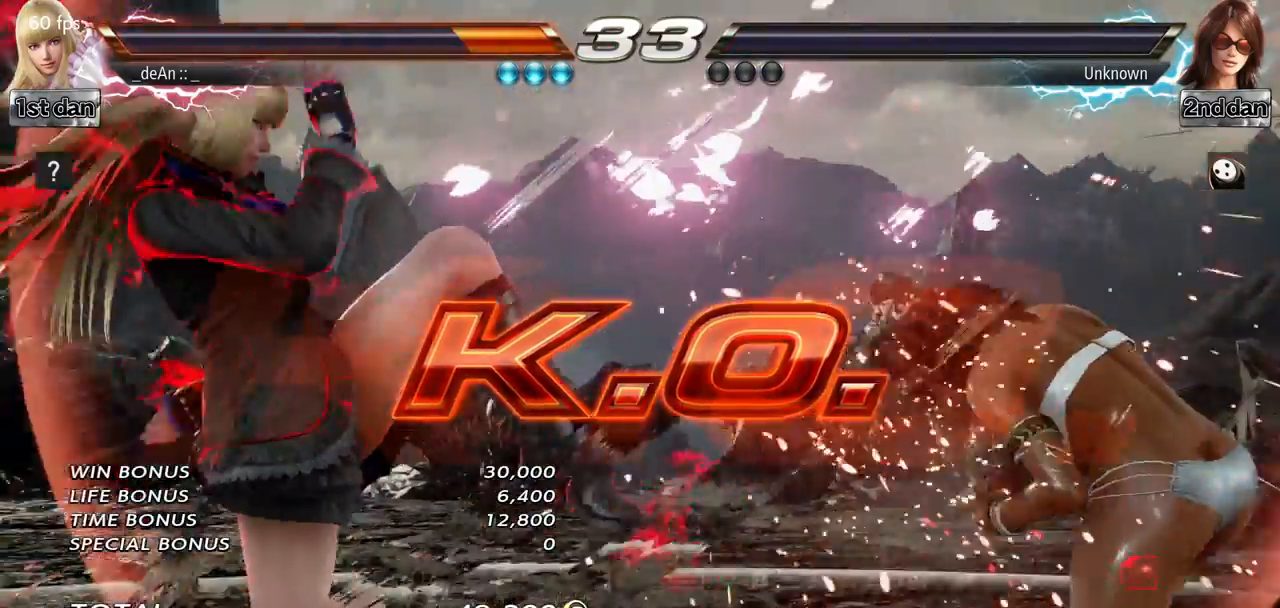
{"buttons": [], "left_stick": "right", "events": [[83, "left_stick", "right"], [150, "left_stick", "center"], [334, "left_stick", "right"]]}
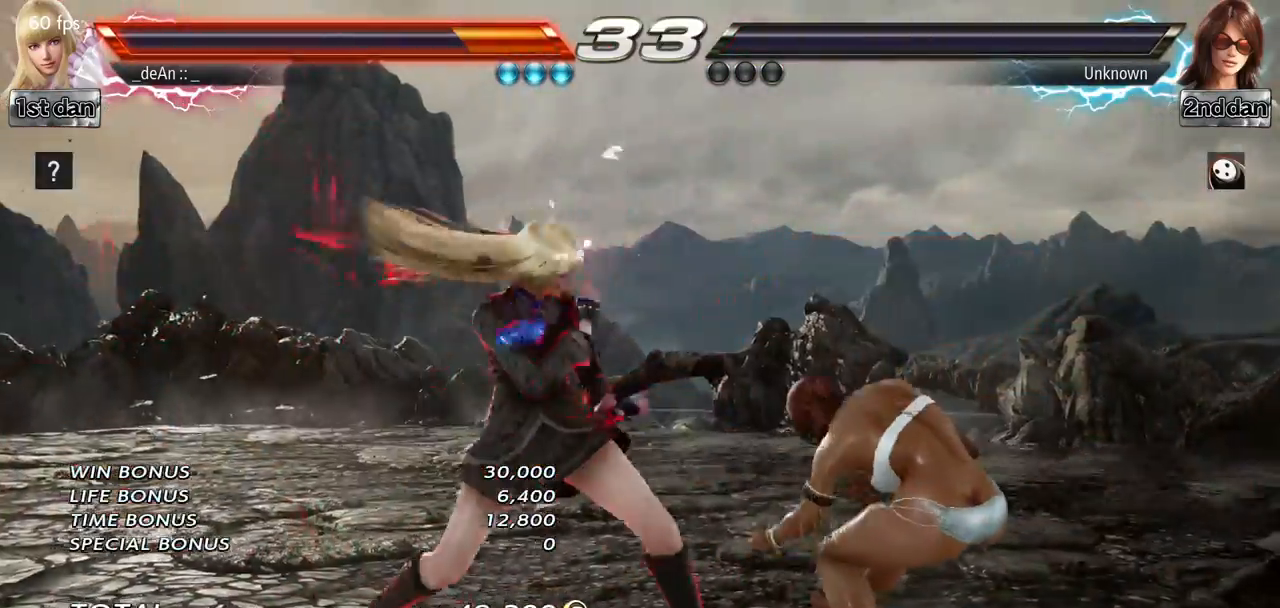
{"buttons": [], "left_stick": "center", "events": [[83, "left_stick", "center"], [200, "TRIANGLE", "down"], [300, "CROSS", "down"], [350, "TRIANGLE", "up"], [450, "CROSS", "up"]]}